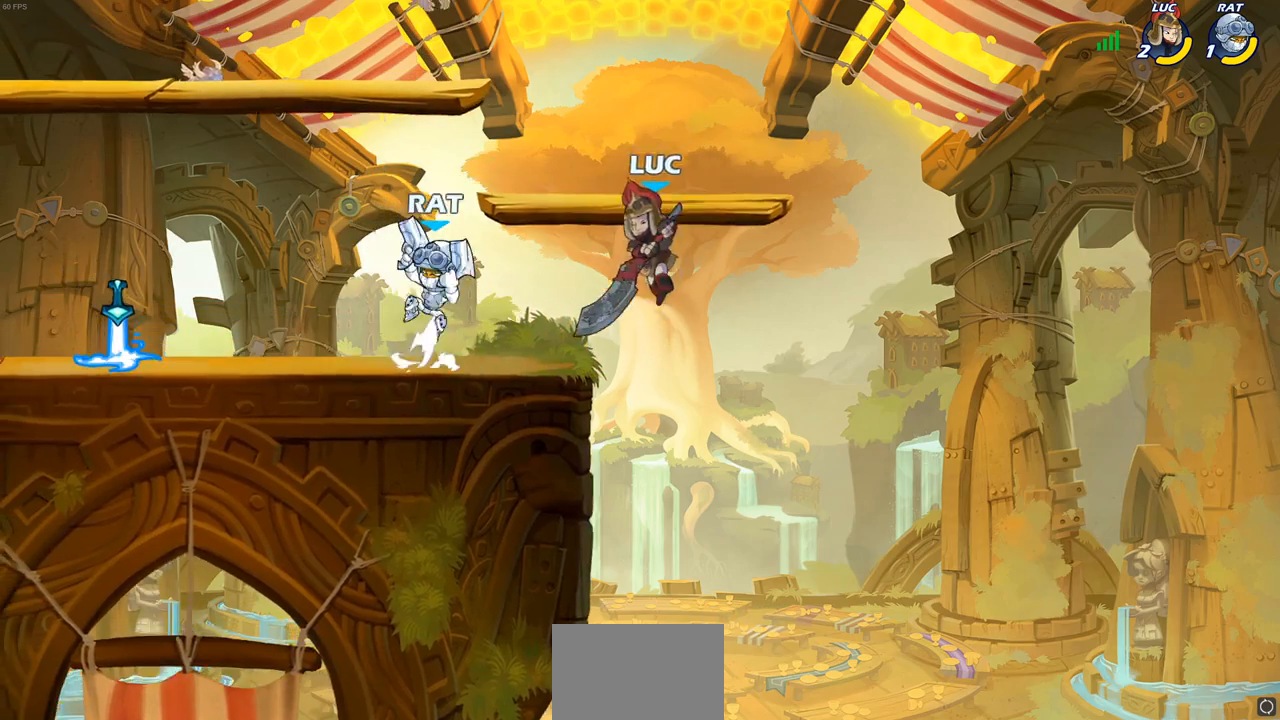
Gameplay with a controller (PlayStation layout); each line is a JSON object with the inputs held at the frame after it. "events" lists button and stick changes between this image and that frame as [ms after this image, input, new state], when the widget could be followed in between.
{"buttons": [], "left_stick": "center", "right_stick": "center", "events": [[350, "left_stick", "up-right"], [400, "CROSS", "down"], [433, "SQUARE", "down"], [467, "CROSS", "up"], [467, "left_stick", "center"], [483, "SQUARE", "up"]]}
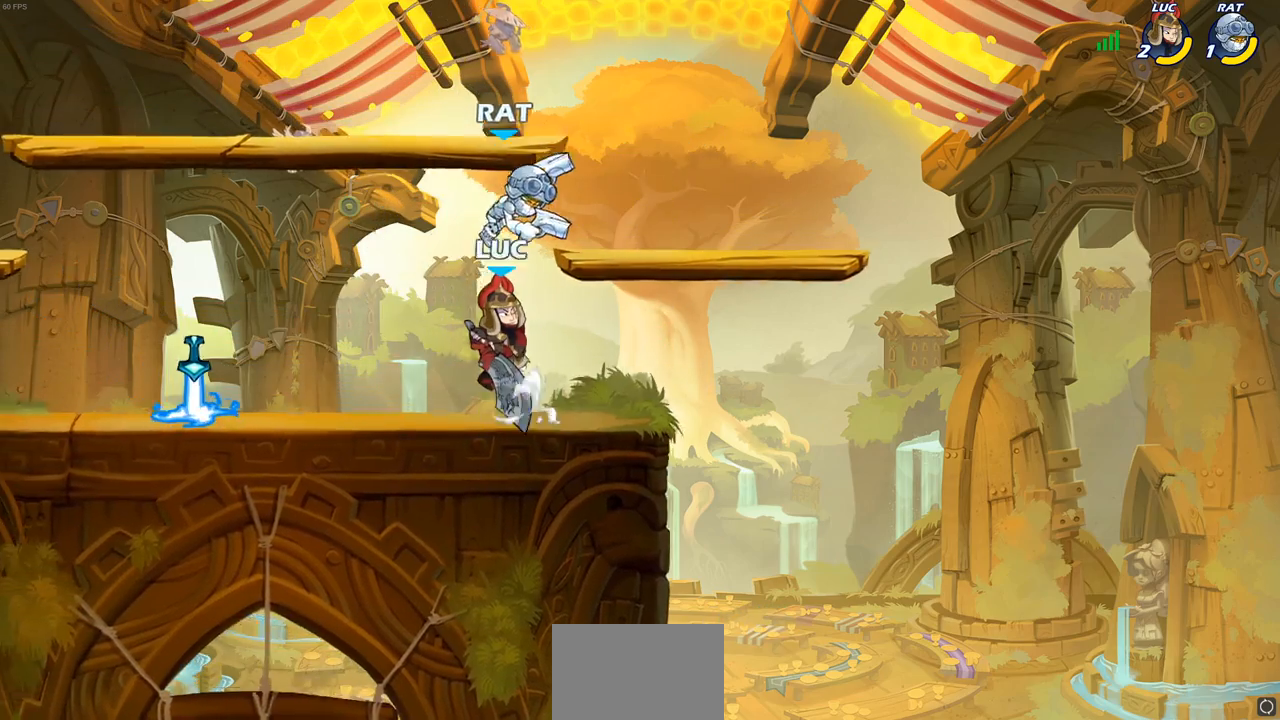
{"buttons": ["CIRCLE"], "left_stick": "up-right", "right_stick": "center", "events": [[367, "left_stick", "right"], [433, "CROSS", "down"], [433, "left_stick", "up-right"], [467, "CIRCLE", "down"], [483, "CROSS", "up"]]}
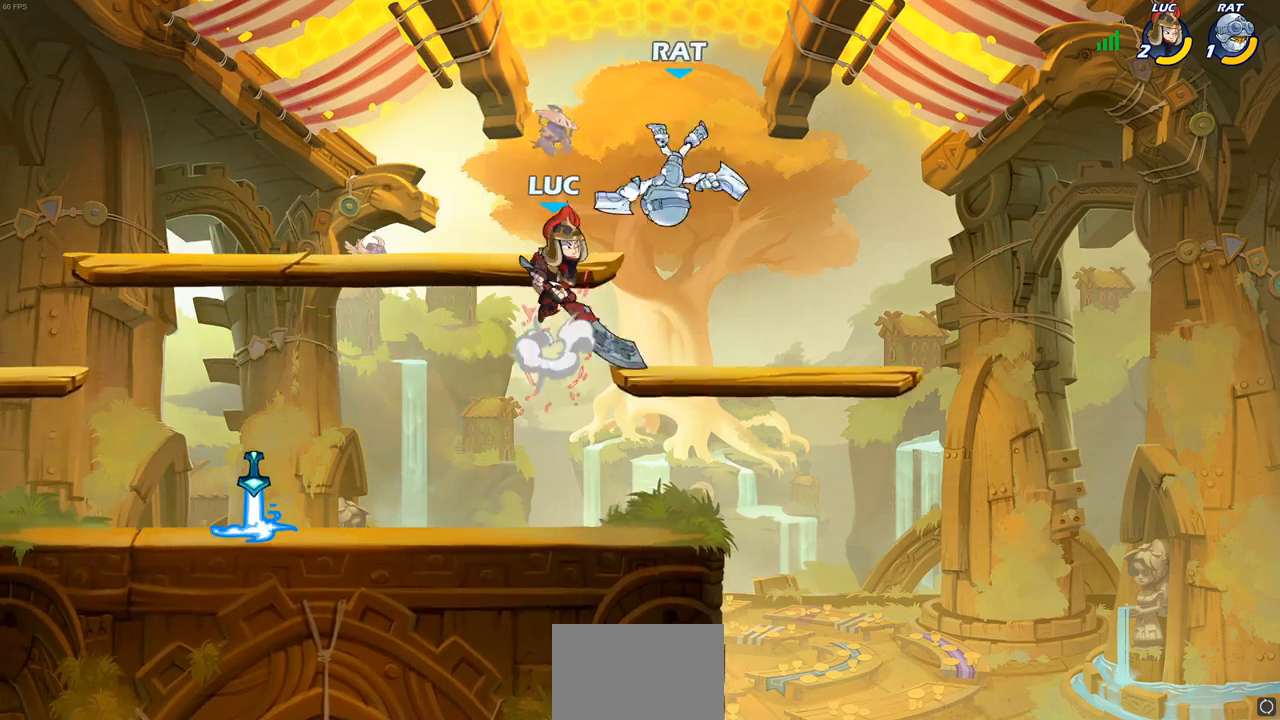
{"buttons": [], "left_stick": "up-right", "right_stick": "center", "events": [[50, "CIRCLE", "up"]]}
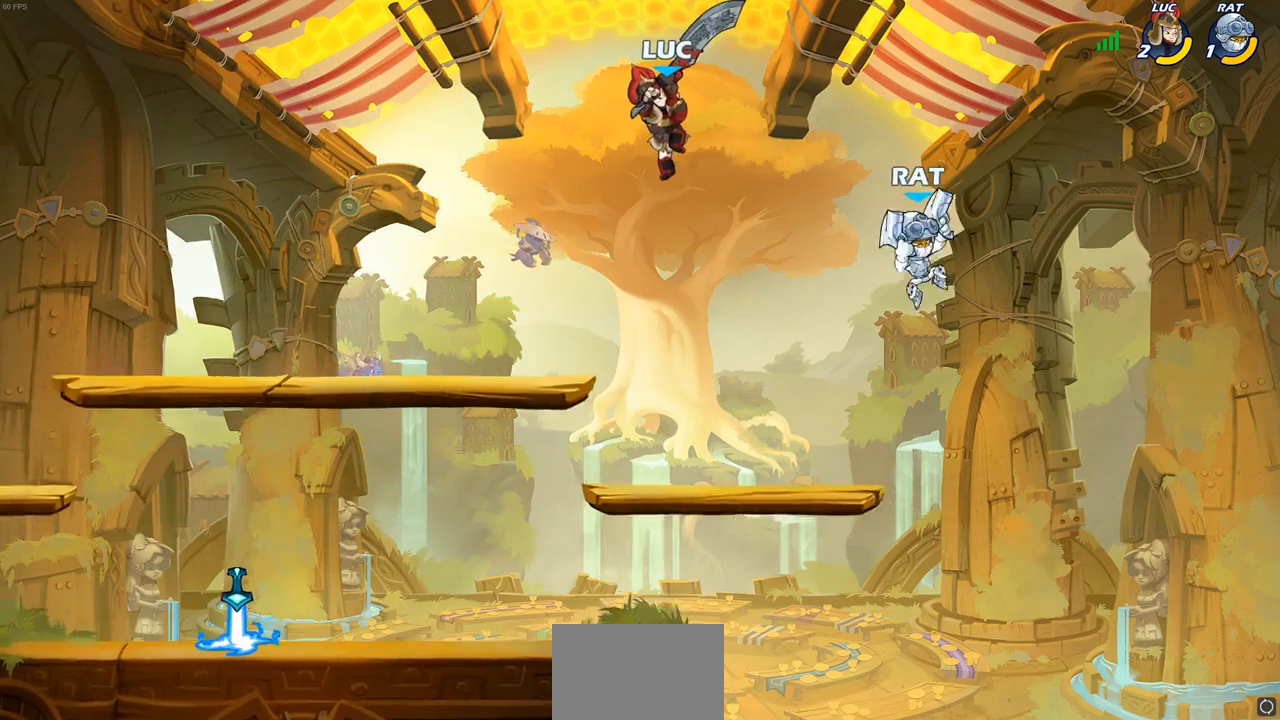
{"buttons": [], "left_stick": "down", "right_stick": "center", "events": [[67, "left_stick", "up-left"], [167, "left_stick", "down-left"], [400, "left_stick", "down"]]}
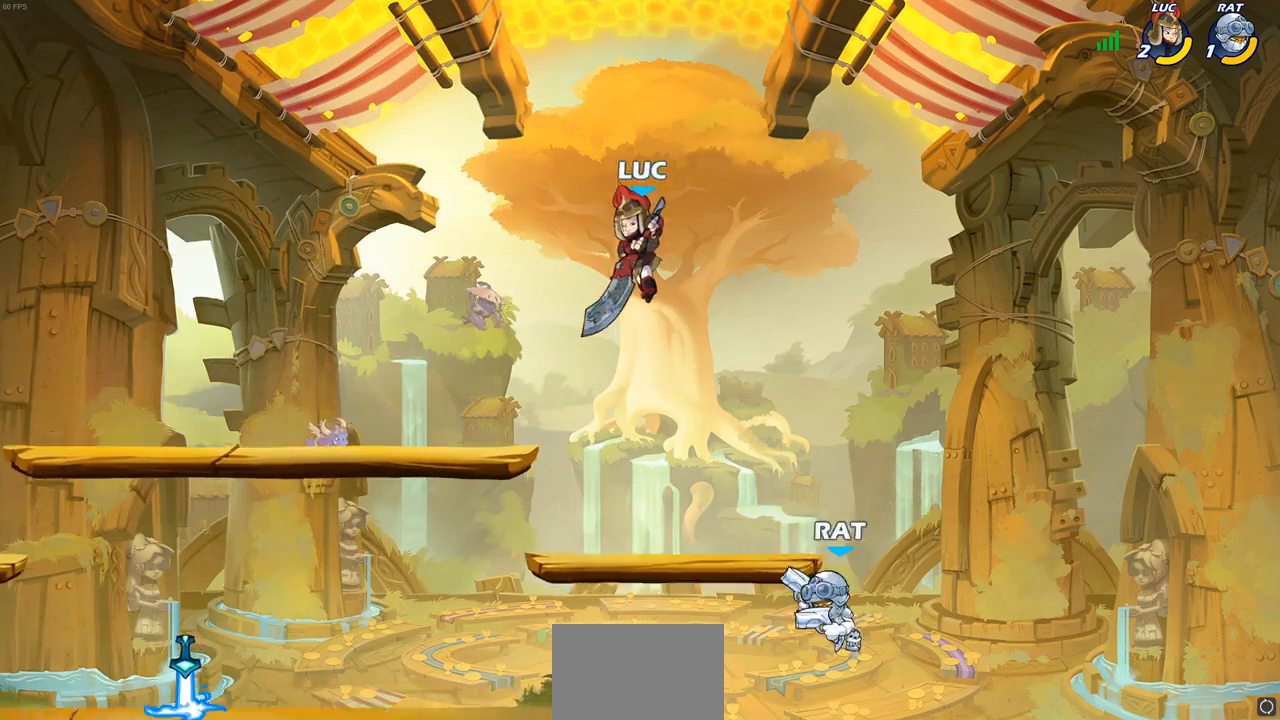
{"buttons": [], "left_stick": "down-right", "right_stick": "center", "events": [[33, "left_stick", "down-left"], [450, "left_stick", "down-right"]]}
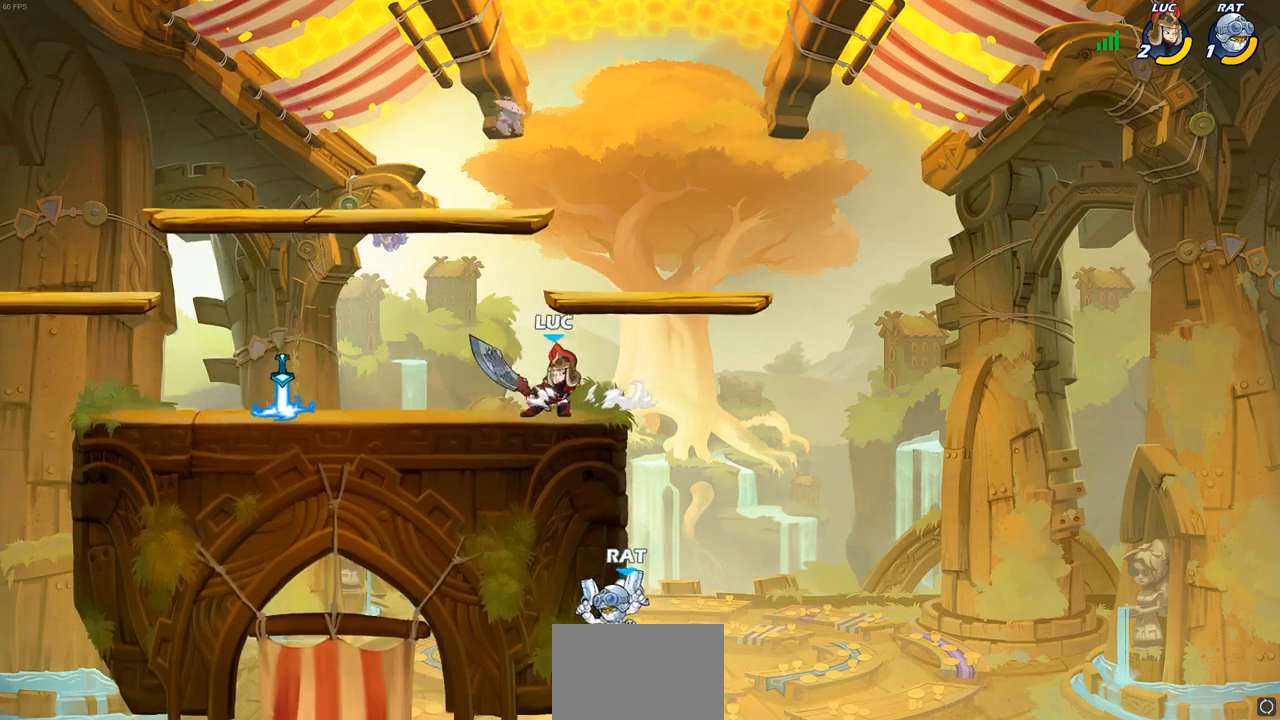
{"buttons": [], "left_stick": "center", "right_stick": "center", "events": [[33, "left_stick", "down"], [50, "SQUARE", "down"], [67, "SQUARE", "up"], [417, "left_stick", "center"]]}
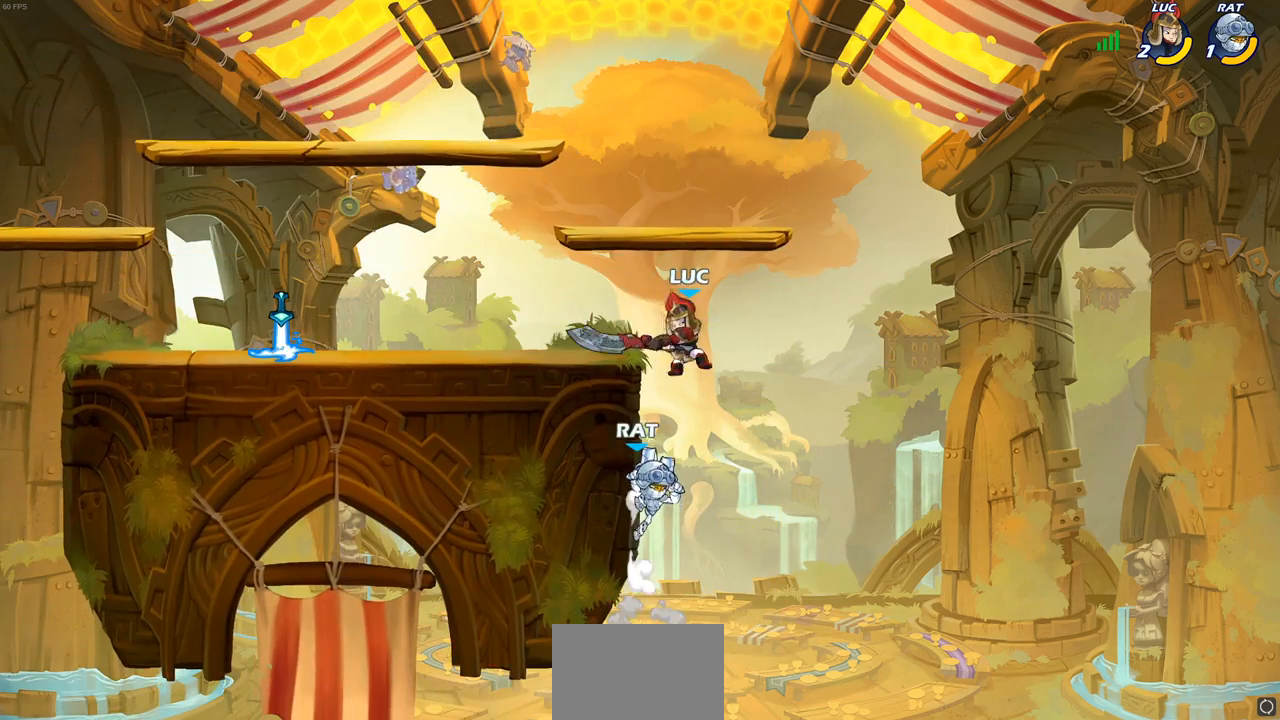
{"buttons": [], "left_stick": "down-left", "right_stick": "center", "events": [[117, "left_stick", "right"], [167, "CROSS", "down"], [183, "left_stick", "up"], [283, "CROSS", "up"], [283, "left_stick", "down-left"], [300, "SQUARE", "down"], [400, "SQUARE", "up"]]}
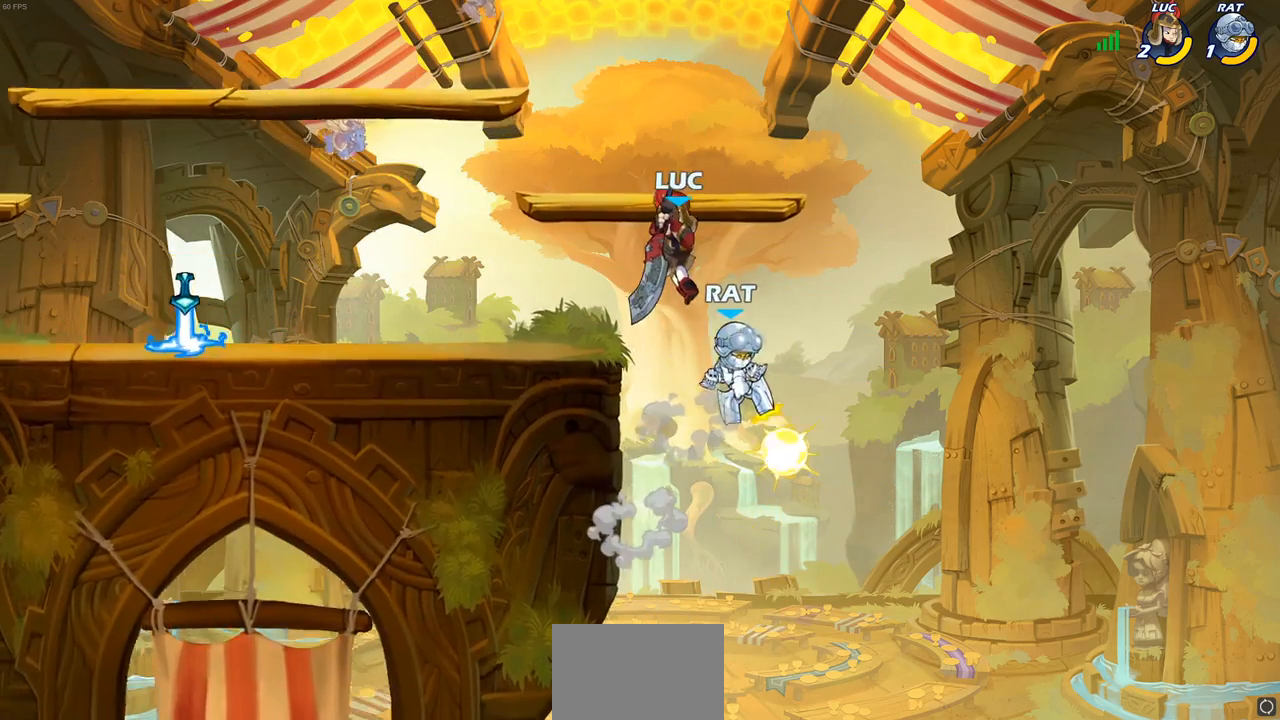
{"buttons": [], "left_stick": "down-right", "right_stick": "center", "events": [[417, "left_stick", "down-right"]]}
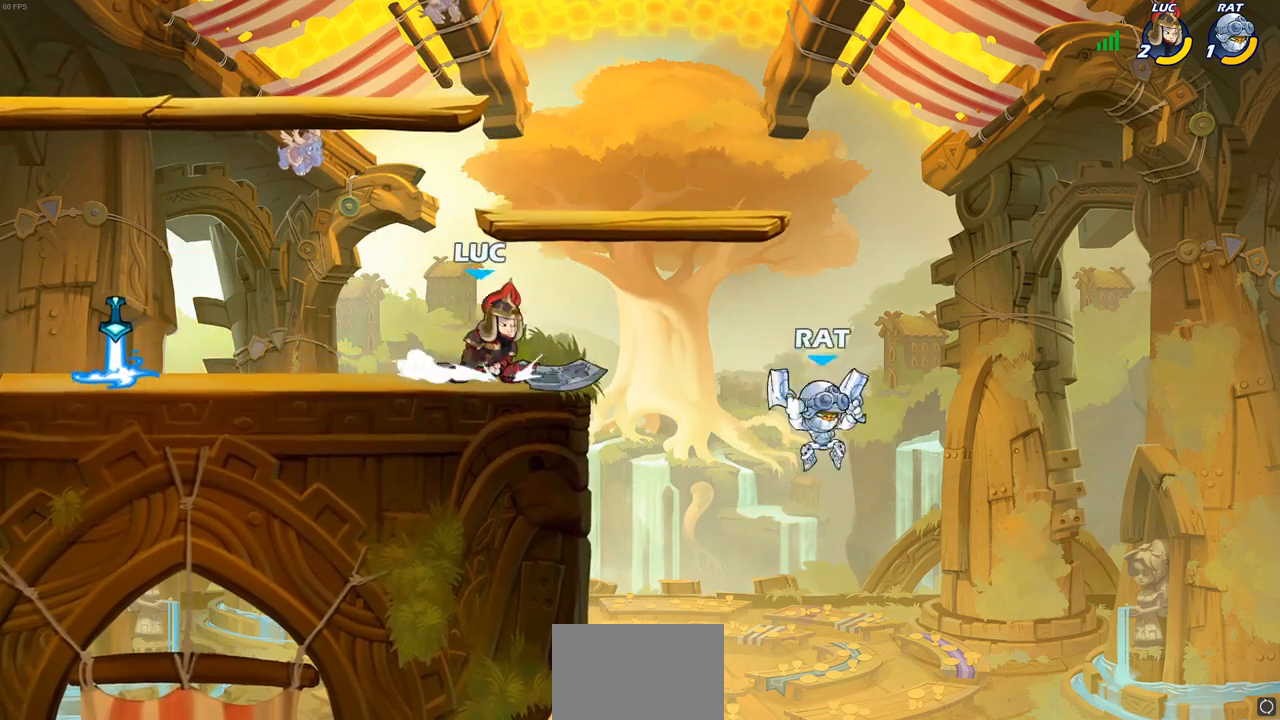
{"buttons": [], "left_stick": "center", "right_stick": "center", "events": [[100, "SQUARE", "down"], [100, "left_stick", "down"], [200, "SQUARE", "up"], [450, "left_stick", "center"]]}
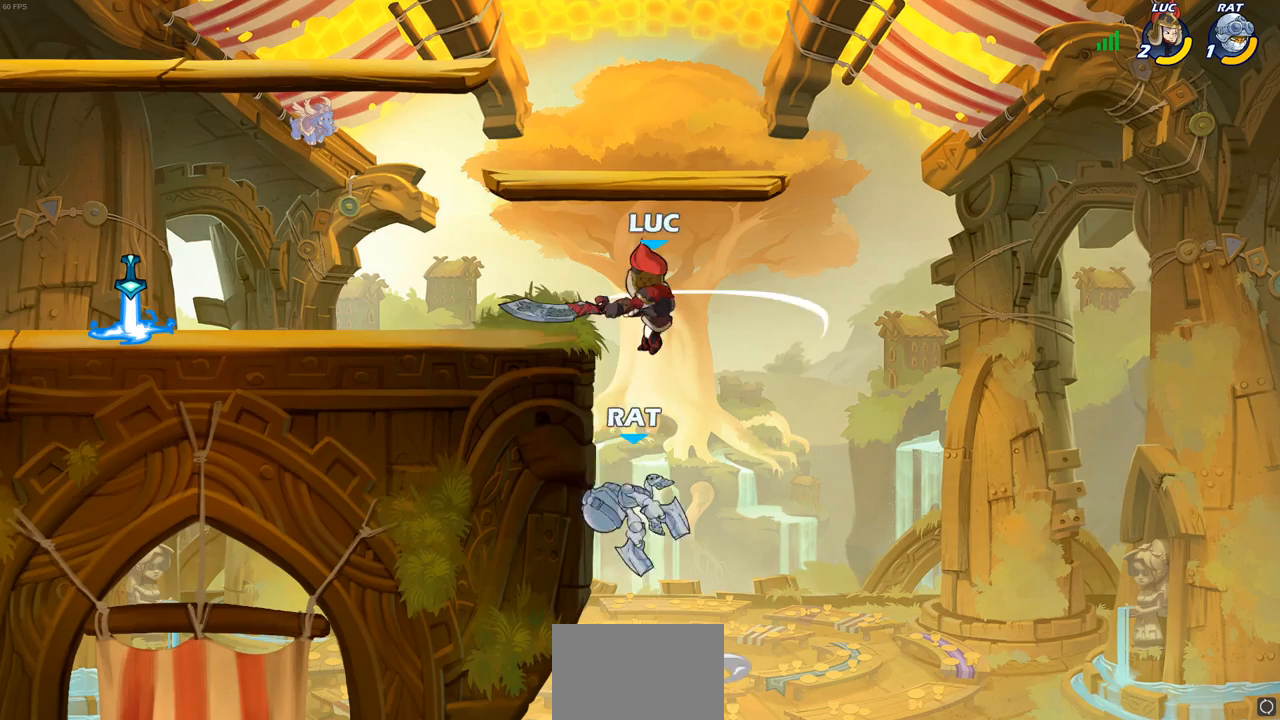
{"buttons": ["CIRCLE"], "left_stick": "down", "right_stick": "center", "events": [[133, "left_stick", "right"], [250, "CROSS", "down"], [250, "left_stick", "down"], [267, "CIRCLE", "down"], [300, "CROSS", "up"]]}
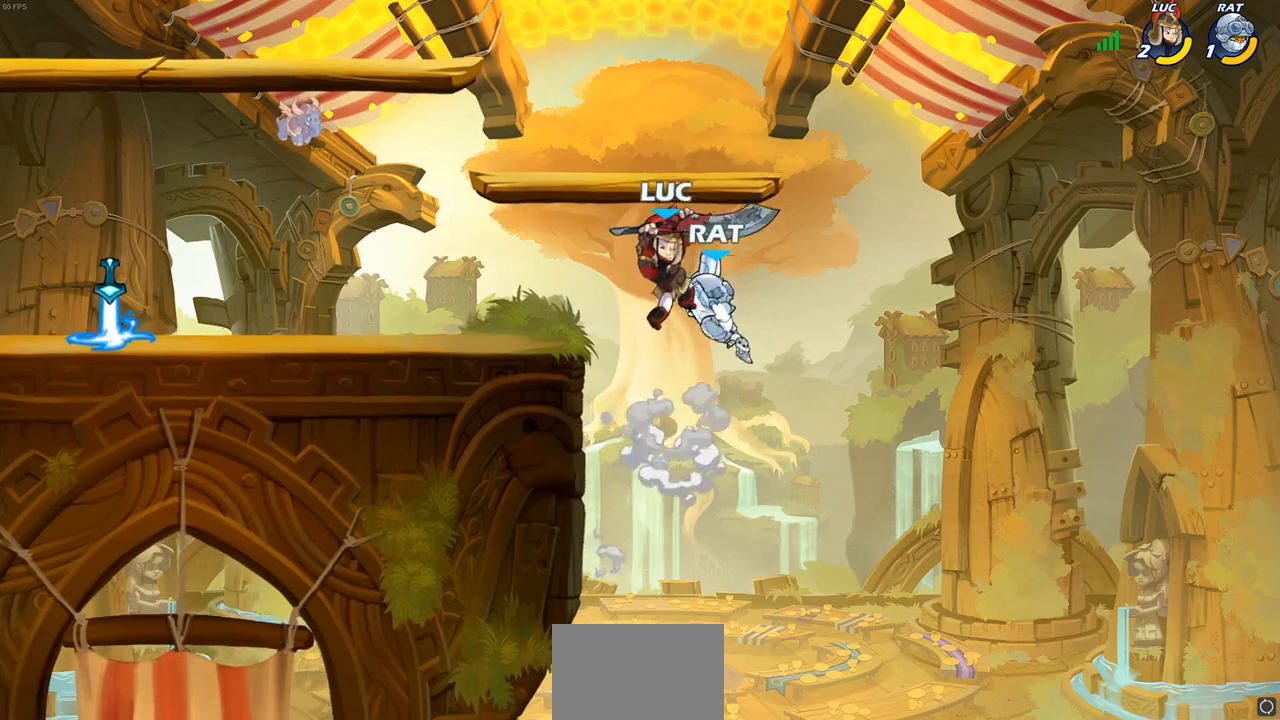
{"buttons": [], "left_stick": "up", "right_stick": "center", "events": [[150, "CIRCLE", "up"], [183, "left_stick", "center"], [433, "left_stick", "up"]]}
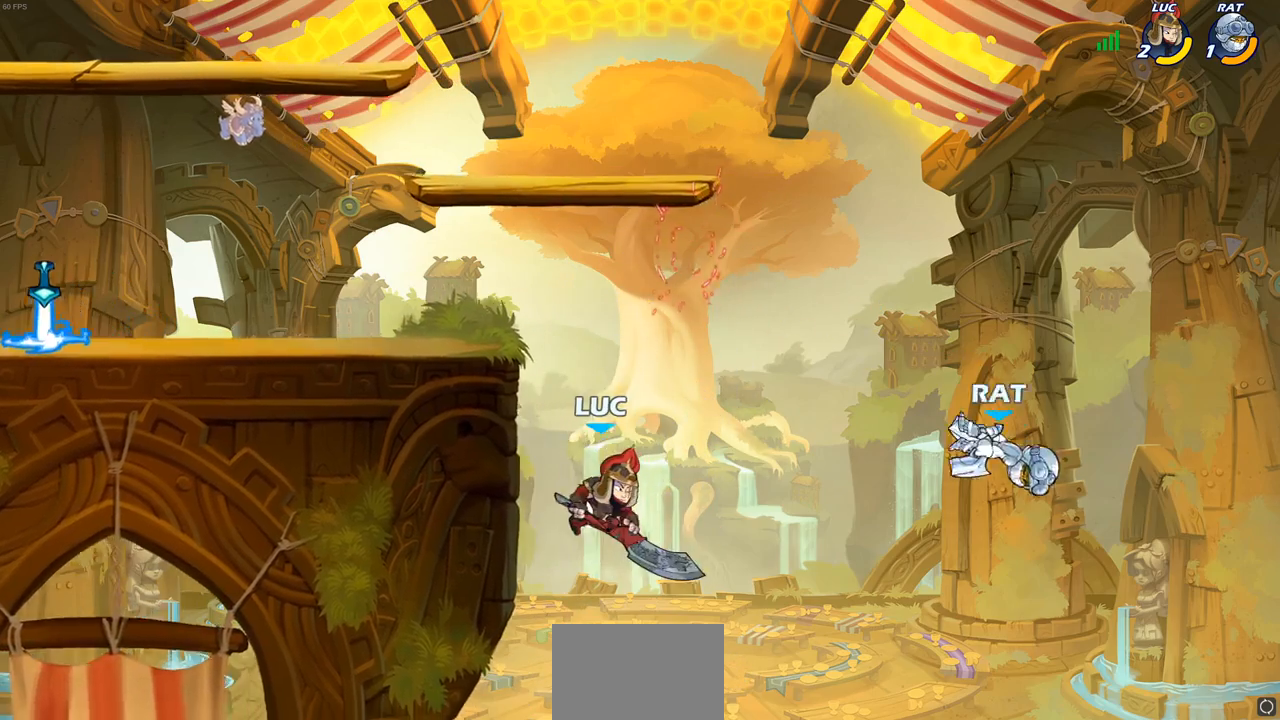
{"buttons": [], "left_stick": "center", "right_stick": "center", "events": [[117, "R2", "down"], [317, "R2", "up"], [400, "left_stick", "right"], [417, "R1", "down"], [467, "R1", "up"], [500, "left_stick", "center"]]}
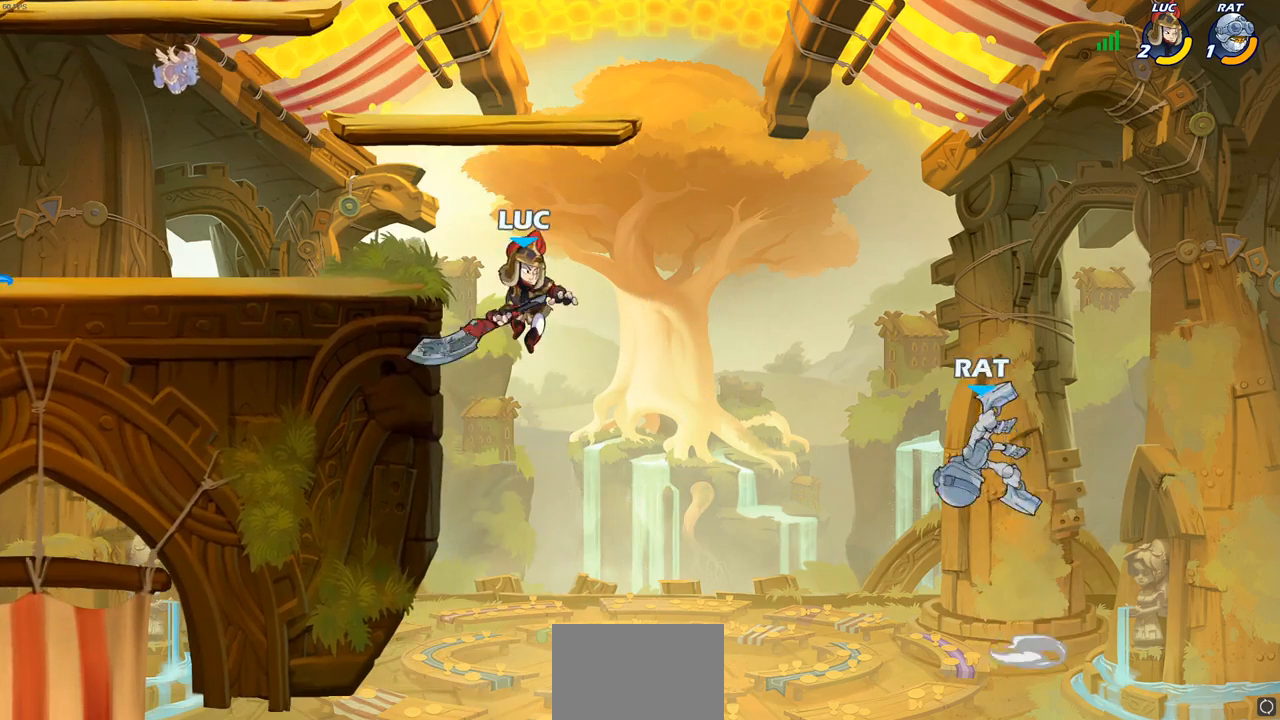
{"buttons": ["CROSS"], "left_stick": "left", "right_stick": "center", "events": [[300, "left_stick", "left"], [500, "CROSS", "down"]]}
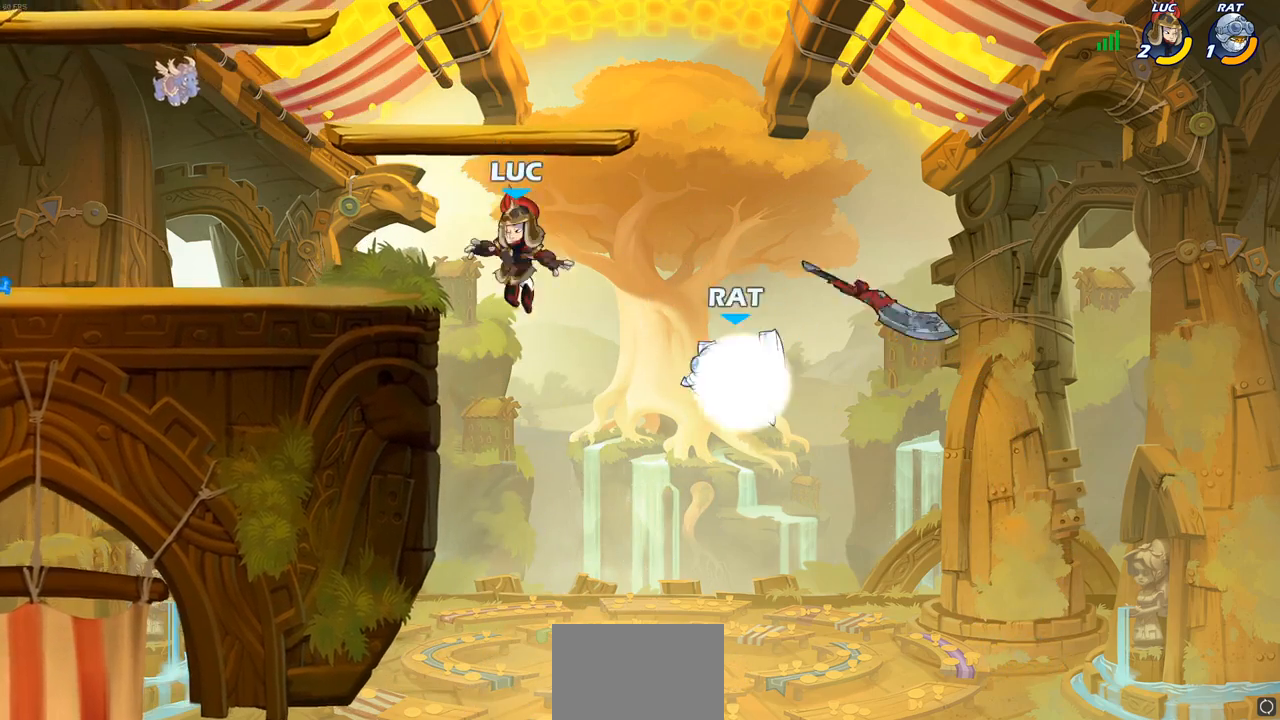
{"buttons": [], "left_stick": "down-left", "right_stick": "center", "events": [[150, "CROSS", "up"], [233, "left_stick", "down-left"]]}
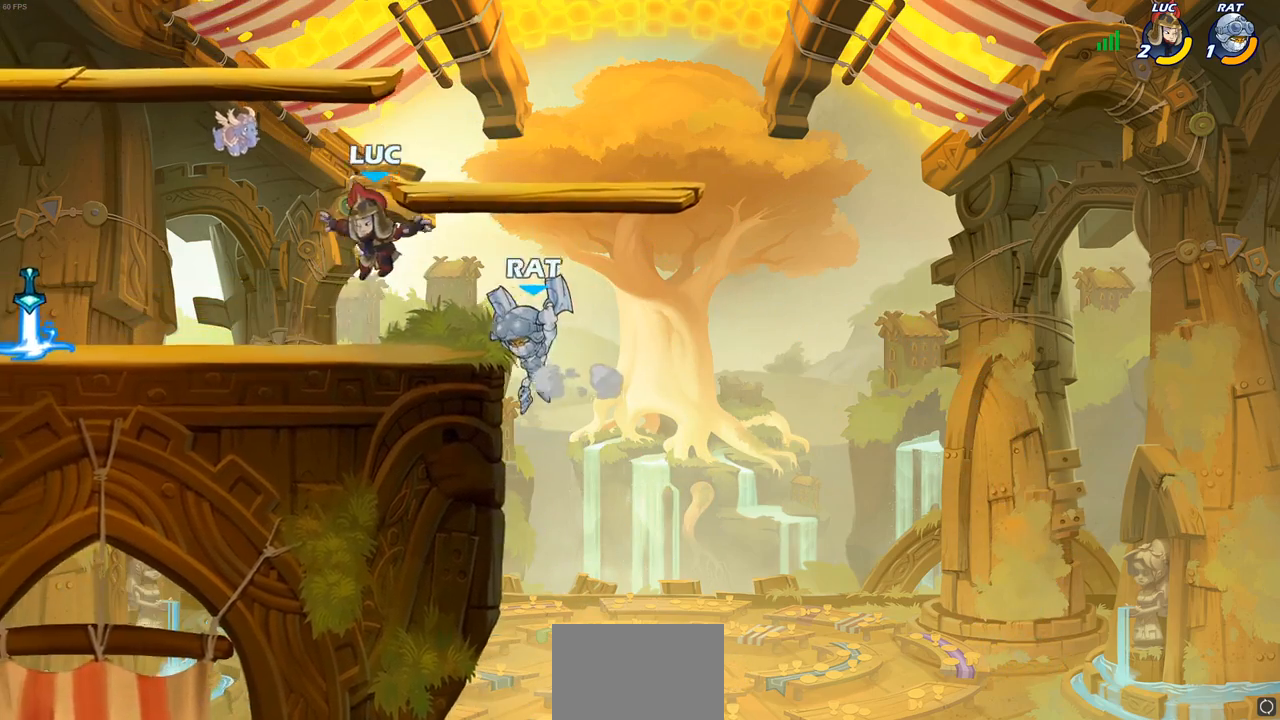
{"buttons": ["R1"], "left_stick": "down-right", "right_stick": "center", "events": [[117, "R2", "down"], [117, "left_stick", "up-left"], [133, "CROSS", "down"], [233, "CROSS", "up"], [267, "R2", "up"], [267, "left_stick", "down-left"], [433, "left_stick", "down-right"], [483, "R1", "down"]]}
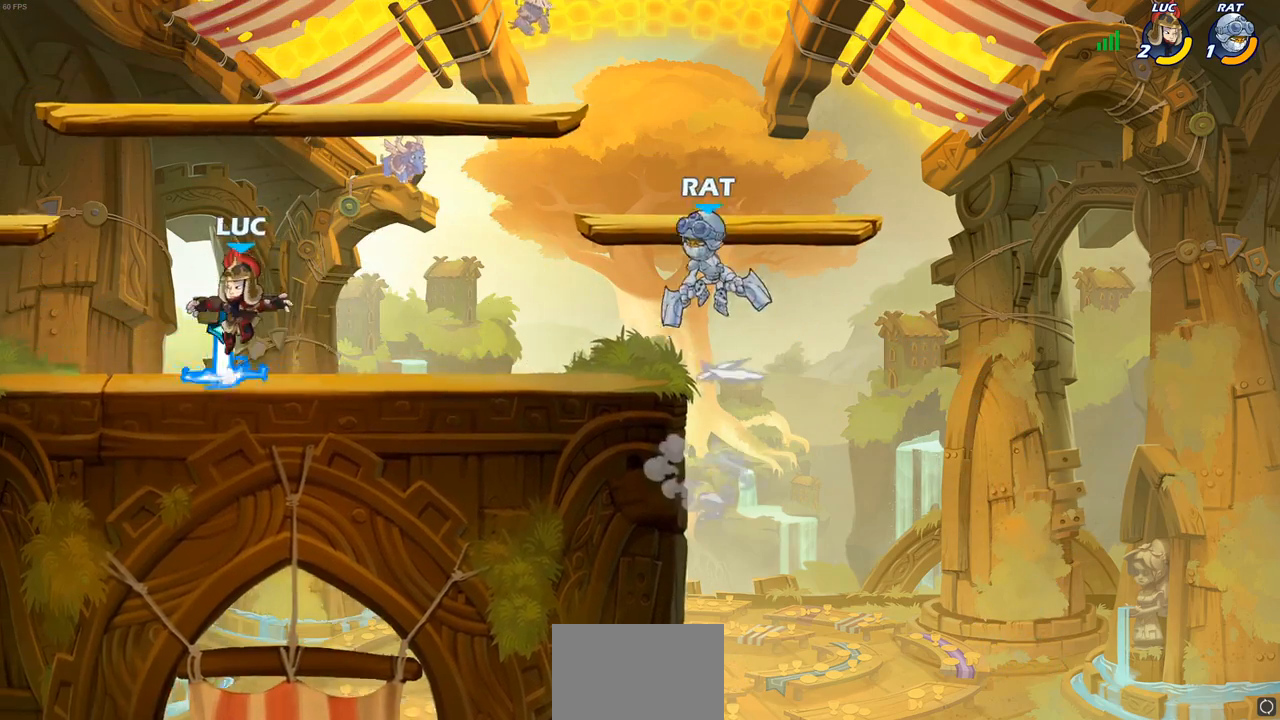
{"buttons": [], "left_stick": "right", "right_stick": "center", "events": [[17, "left_stick", "right"], [67, "R1", "up"], [117, "R1", "down"], [117, "R2", "down"], [150, "CIRCLE", "down"], [250, "R1", "up"], [250, "R2", "up"], [267, "CIRCLE", "up"]]}
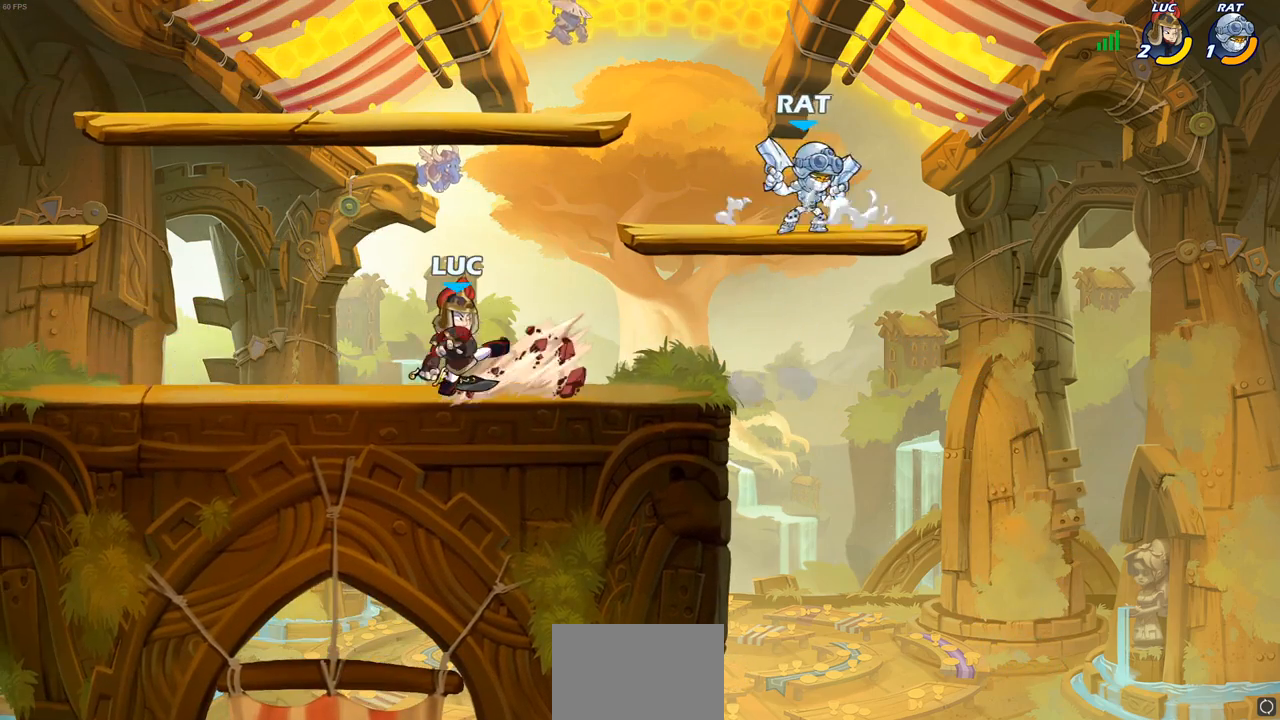
{"buttons": [], "left_stick": "right", "right_stick": "center", "events": [[217, "left_stick", "center"], [417, "left_stick", "right"]]}
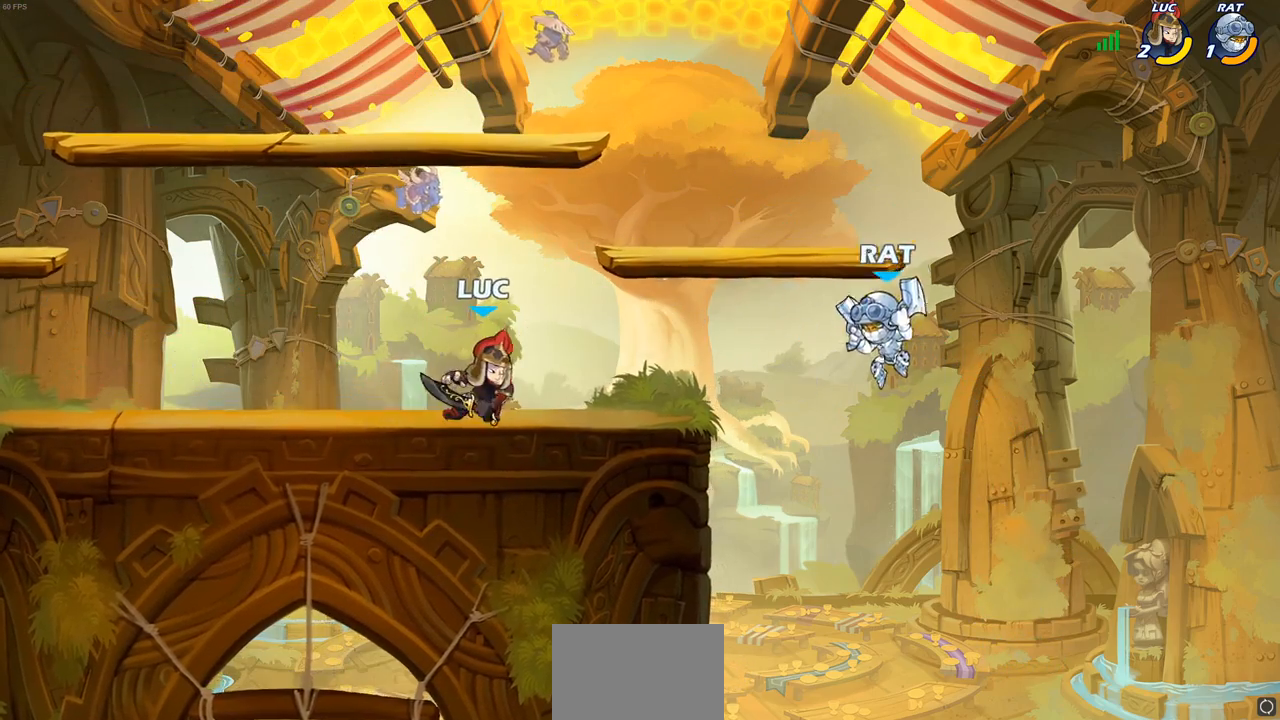
{"buttons": [], "left_stick": "center", "right_stick": "center", "events": [[50, "R1", "down"], [50, "R2", "down"], [167, "CIRCLE", "down"], [167, "R1", "up"], [167, "R2", "up"], [217, "left_stick", "center"], [233, "CIRCLE", "up"]]}
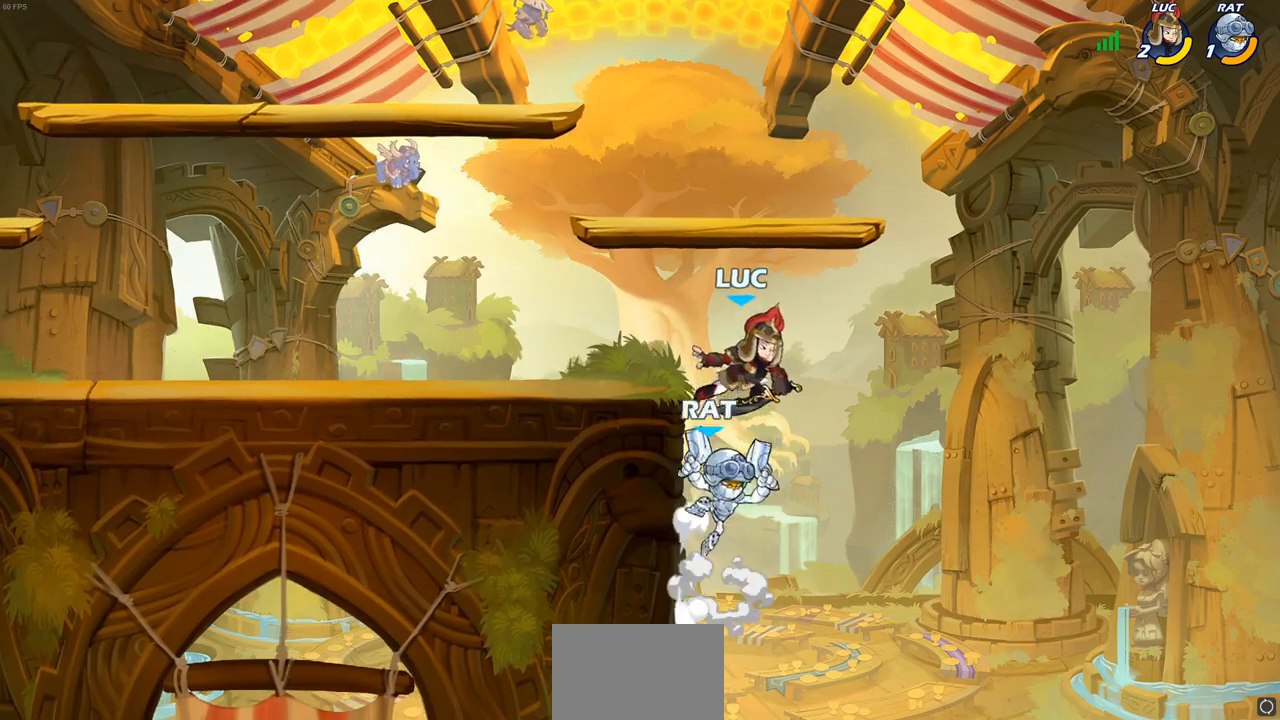
{"buttons": [], "left_stick": "right", "right_stick": "center", "events": [[200, "left_stick", "up-left"], [283, "CROSS", "down"], [317, "CIRCLE", "down"], [367, "CROSS", "up"], [367, "left_stick", "up-right"], [433, "CIRCLE", "up"], [500, "left_stick", "right"]]}
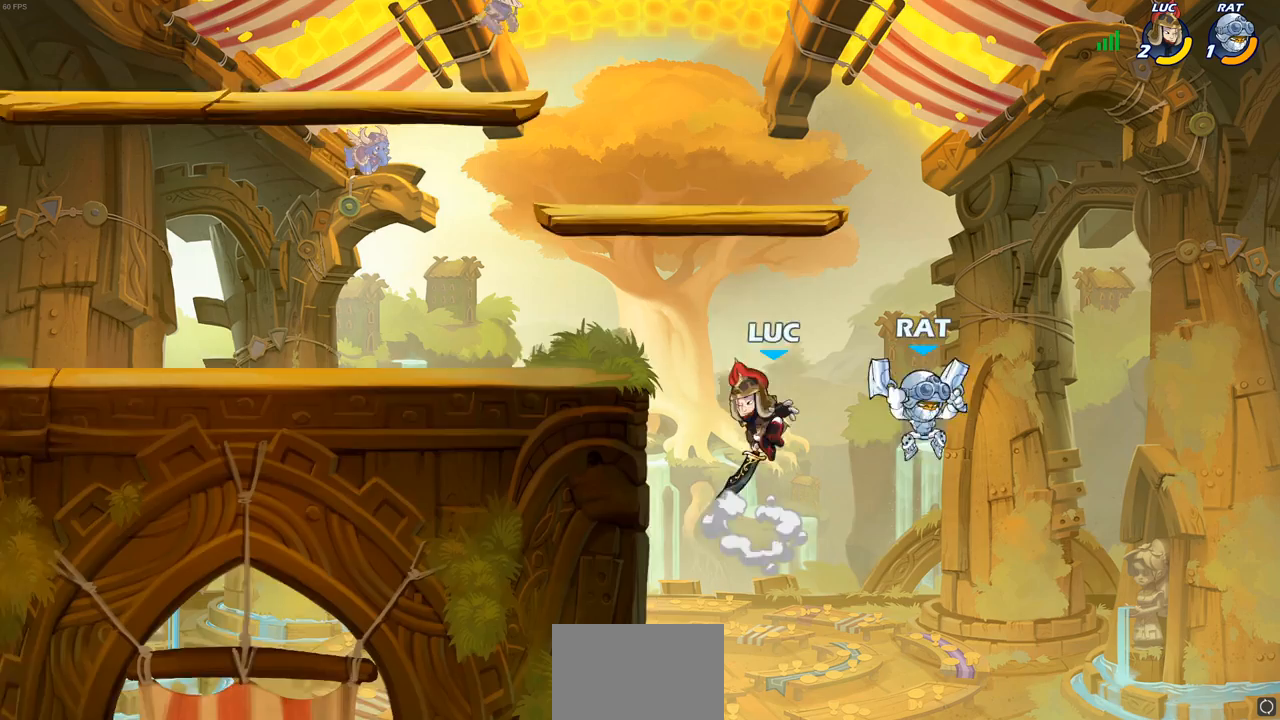
{"buttons": [], "left_stick": "up-left", "right_stick": "center", "events": [[133, "left_stick", "up-right"], [300, "left_stick", "up-left"]]}
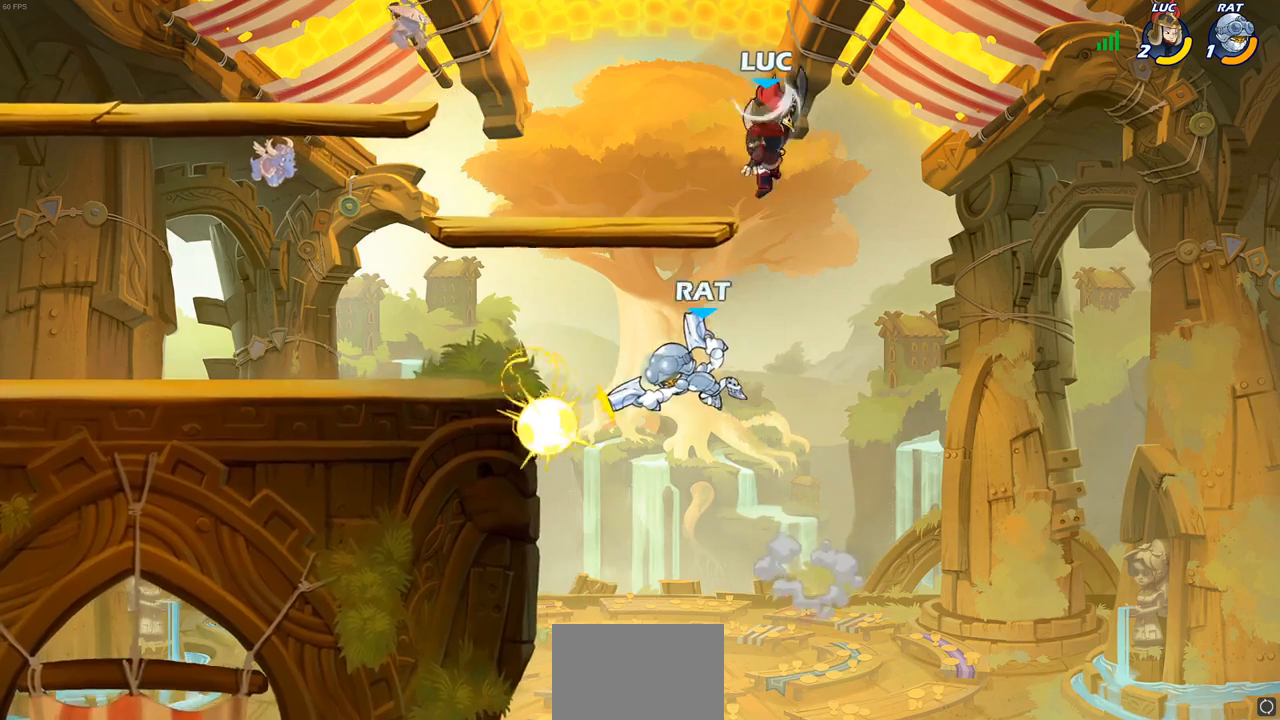
{"buttons": [], "left_stick": "down-left", "right_stick": "center", "events": [[33, "left_stick", "down-left"], [83, "SQUARE", "down"], [167, "SQUARE", "up"]]}
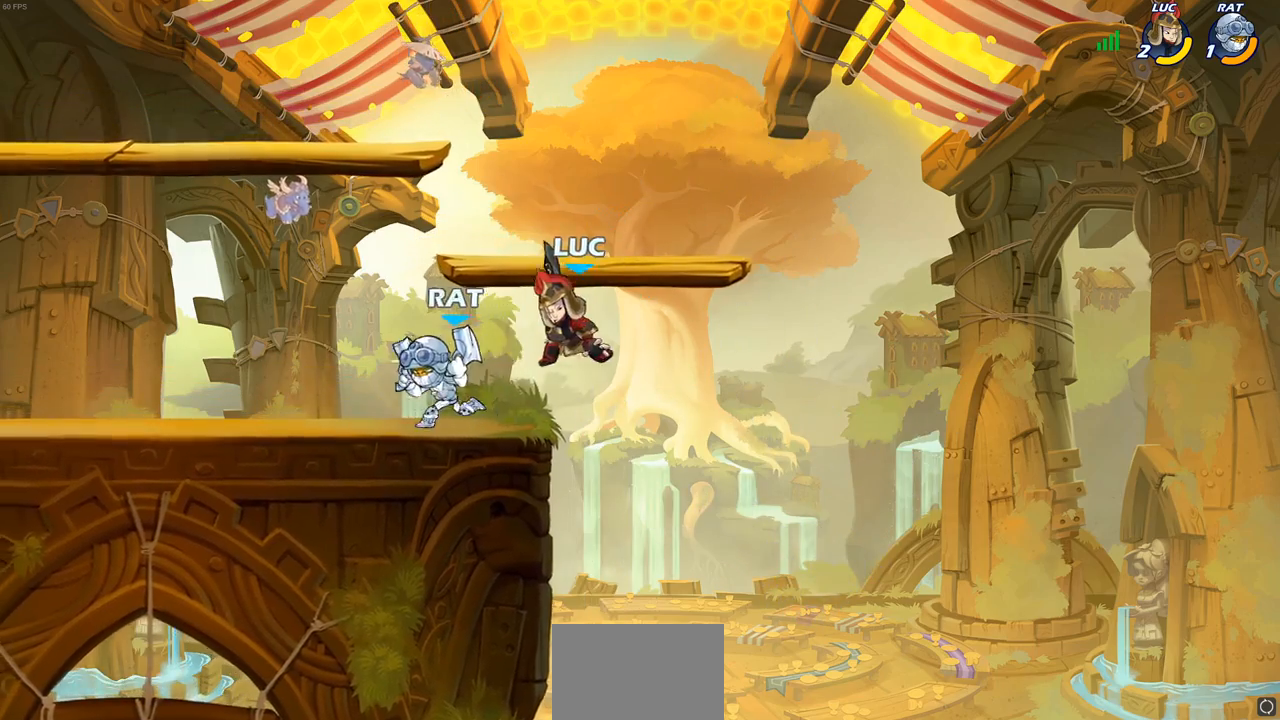
{"buttons": [], "left_stick": "left", "right_stick": "center", "events": [[167, "CROSS", "down"], [183, "left_stick", "right"], [233, "R2", "down"], [283, "left_stick", "up"], [317, "CROSS", "up"], [333, "left_stick", "up-left"], [433, "R2", "up"], [483, "left_stick", "left"]]}
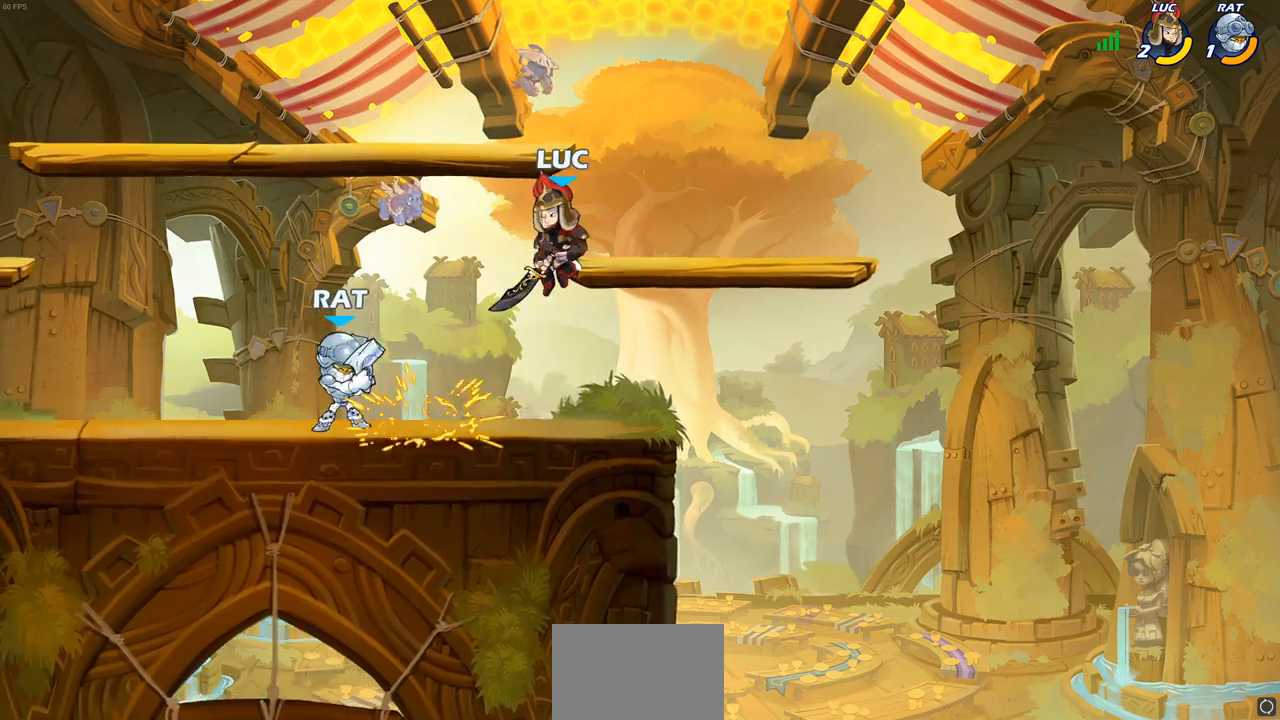
{"buttons": [], "left_stick": "right", "right_stick": "center", "events": [[100, "left_stick", "down-left"], [250, "SQUARE", "down"], [300, "left_stick", "center"], [317, "SQUARE", "up"], [467, "left_stick", "right"]]}
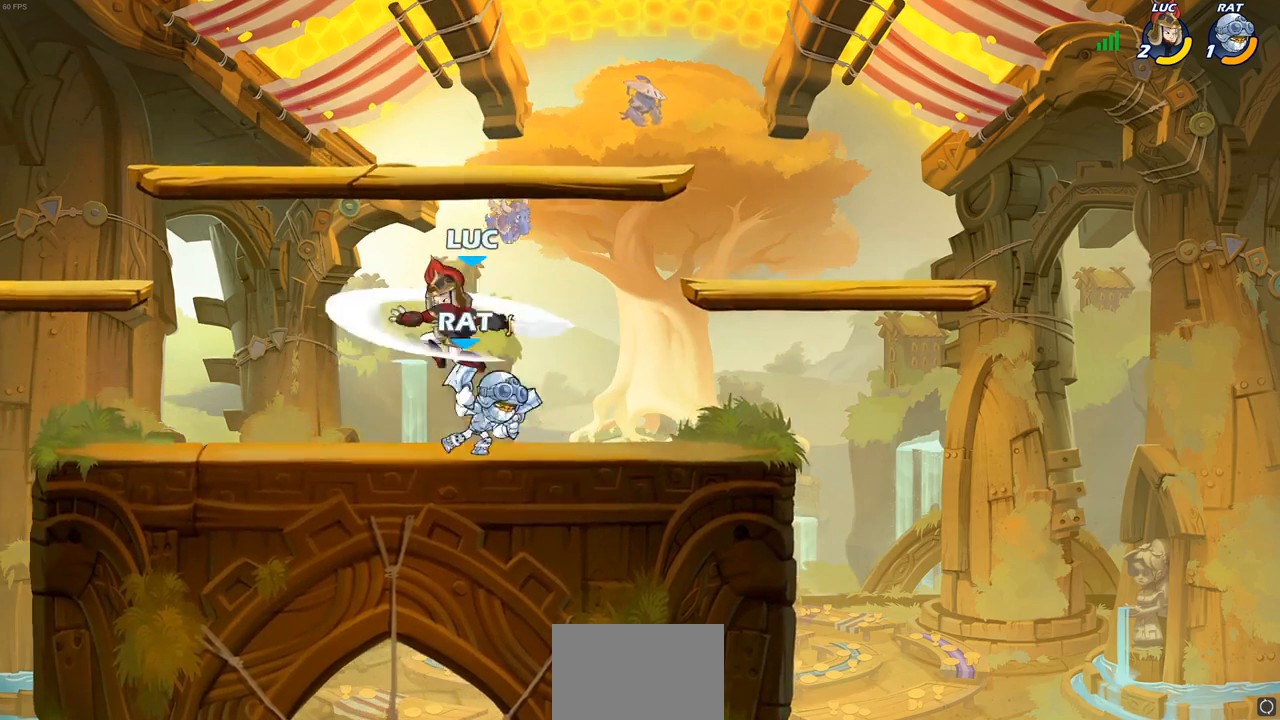
{"buttons": ["CROSS"], "left_stick": "up-left", "right_stick": "center", "events": [[267, "left_stick", "up-right"], [383, "left_stick", "up-left"], [400, "CROSS", "down"]]}
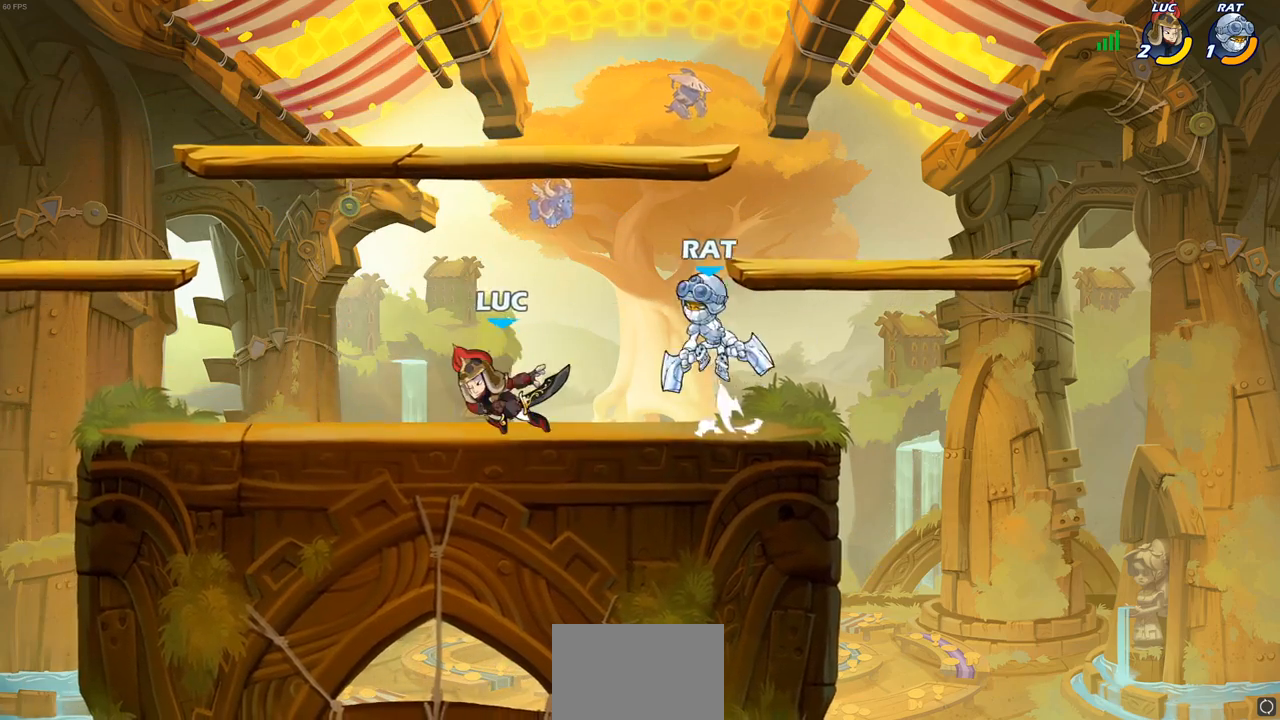
{"buttons": [], "left_stick": "center", "right_stick": "center", "events": [[67, "CROSS", "up"], [200, "left_stick", "right"], [267, "R1", "down"], [267, "R2", "down"], [300, "left_stick", "center"], [333, "SQUARE", "down"], [367, "SQUARE", "up"], [417, "R1", "up"], [417, "R2", "up"]]}
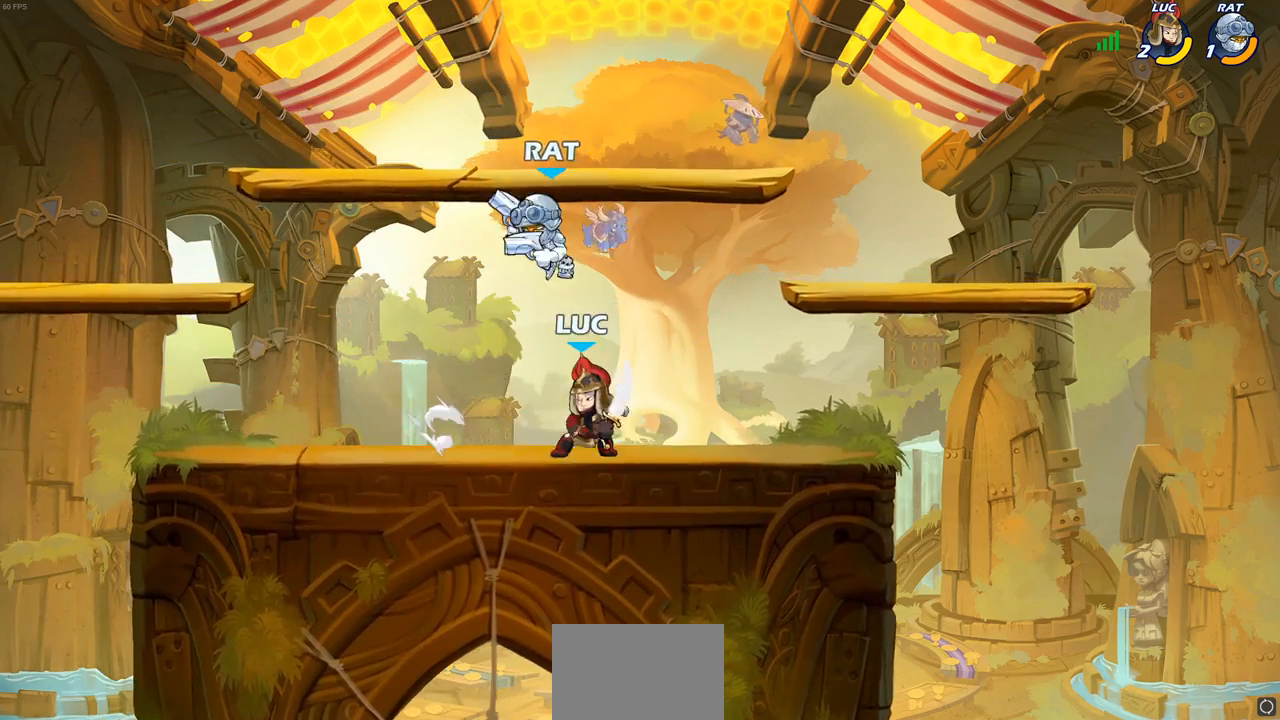
{"buttons": [], "left_stick": "center", "right_stick": "center", "events": [[67, "left_stick", "left"], [233, "left_stick", "center"]]}
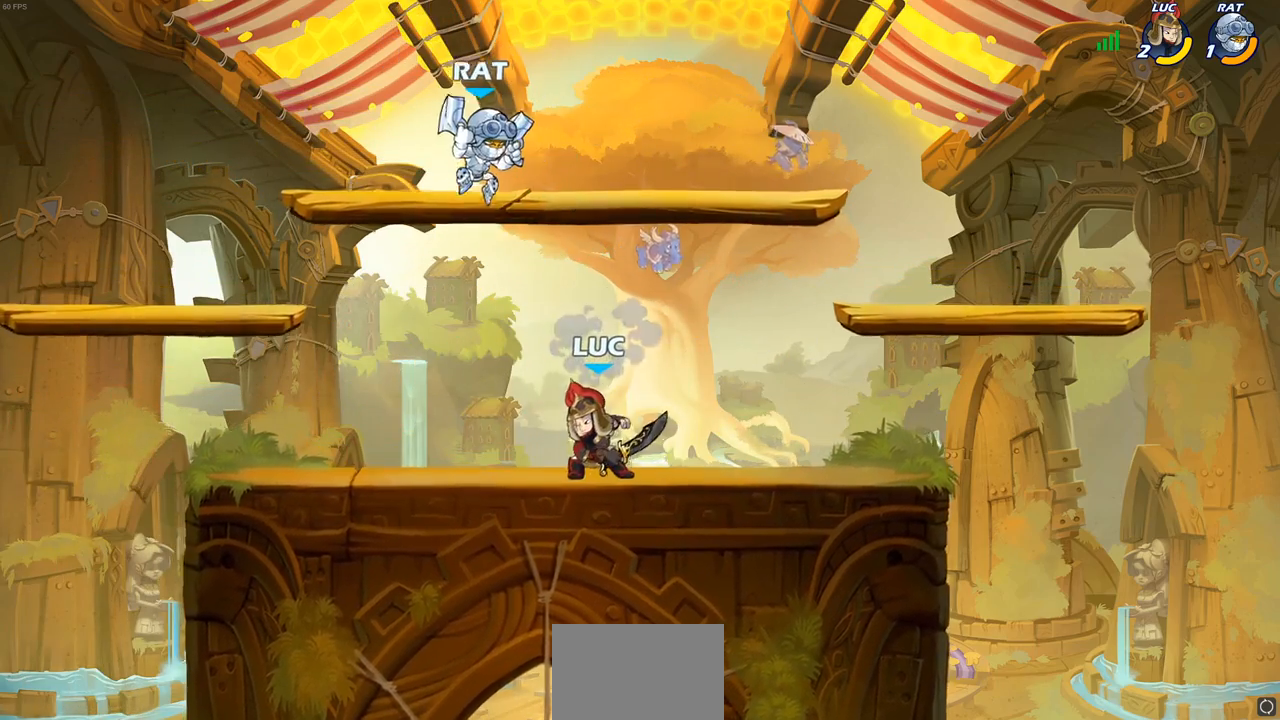
{"buttons": [], "left_stick": "center", "right_stick": "center", "events": [[67, "CIRCLE", "down"], [133, "CIRCLE", "up"], [233, "left_stick", "up-left"], [283, "left_stick", "center"]]}
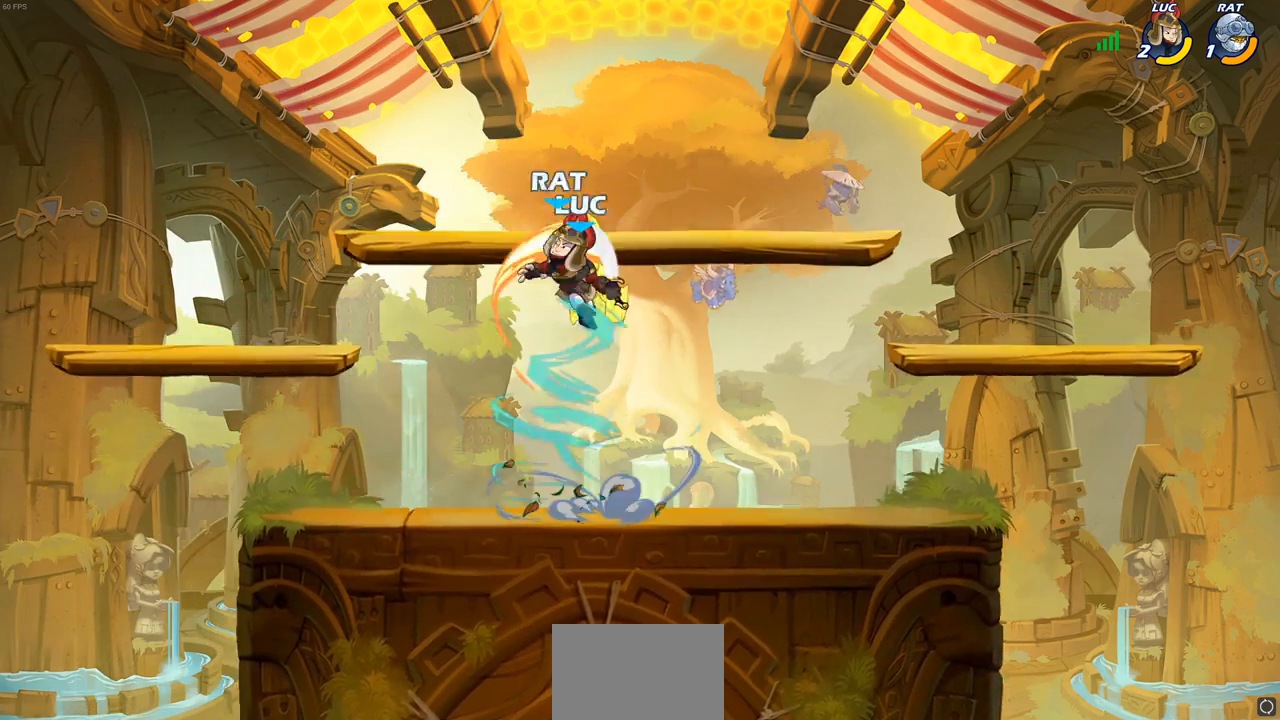
{"buttons": ["R2"], "left_stick": "up-left", "right_stick": "center", "events": [[300, "left_stick", "up-left"], [433, "R2", "down"]]}